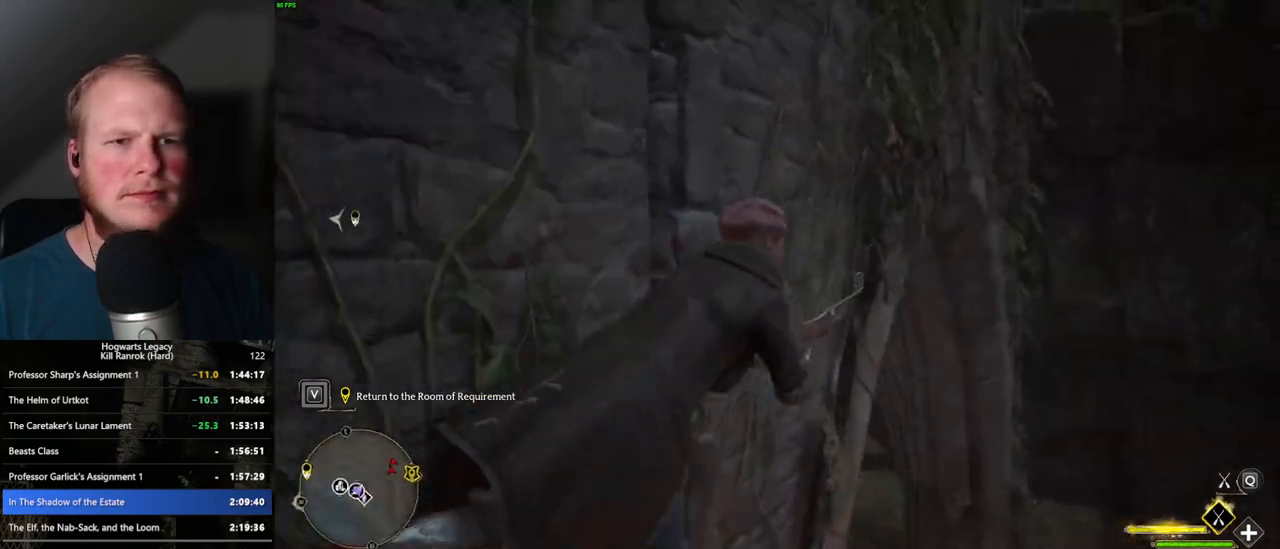
Gameplay with keyboard and mouse; each line is a JSON object with the keys and mouse buttons held at the frame after it. "events" lists presses ("down") and releases ("up") of ".", "/", "0", "1", "2", "3", "4", "5", "6", "7", "8", "9", "a", "alt_l", "alt_r", "b", "backslash", "backspace", "c", "caps_lock", "comma", "ctrl_l", "ctrl_r", "d", "e", "equals", "escape", "f", "f1", "f10", "f11", "f12", "f2", "f3", "f4", "f5", "f6", "f7", "f8", "f9", "g", "h", "i", "j", "k", "l", "lbracket", "m", "minus", "n", "o", "p", "q", "quote", "r", "rbracket", "return", "s", "semicolon", "shift_l", "shift_r", "space", "super_l", "super_r", "t", "tab", "tilde", "u", "v", "w", "x", "y", "z", "mouse_left", "mouse_wheel", "mouse_right", "mouse_mb4" and "mouse_mb5" between this image and that frame as [ms after this image, input, new state], when the widget could be followed in between. "mouse_left", "mouse_wheel", "mouse_right", "mouse_mb4", "mouse_mb5" = the "left", "wheel", "right", "mb4", "mb5" buttons of the "mouse" list. No other keys are recorded. "wheel" means that the mouse wheel is clicked or scrolled. Mouse movement is not recorded.
{"keys": ["a", "space", "w"], "mouse": ["left"], "events": [[183, "d", "up"], [383, "a", "down"], [383, "space", "down"]]}
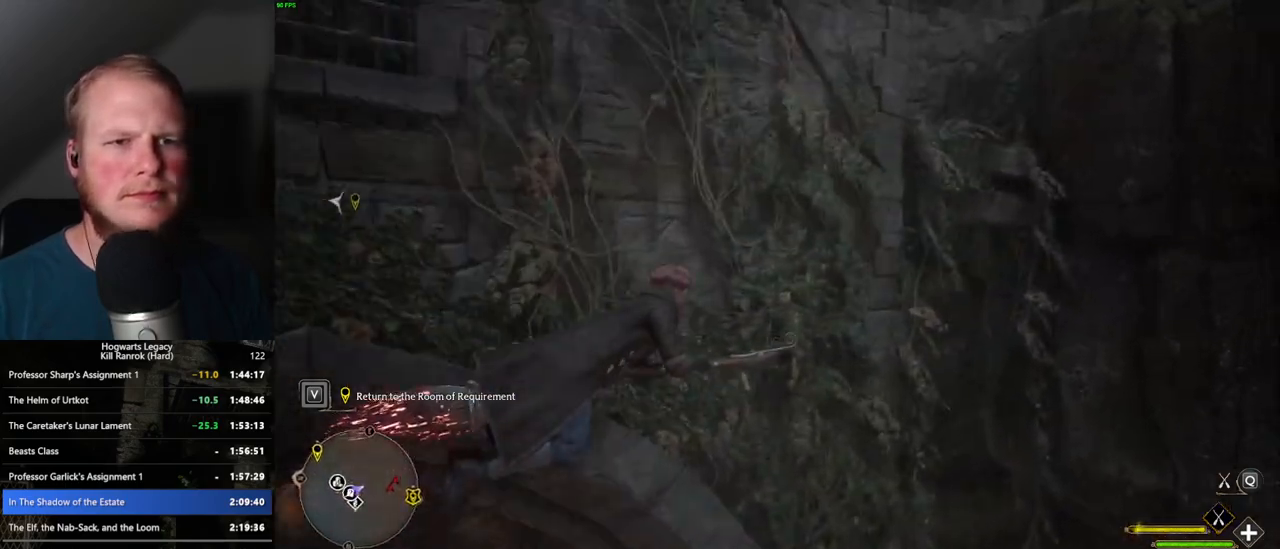
{"keys": ["a", "w"], "mouse": [], "events": [[17, "mouse_left", "up"], [217, "space", "up"]]}
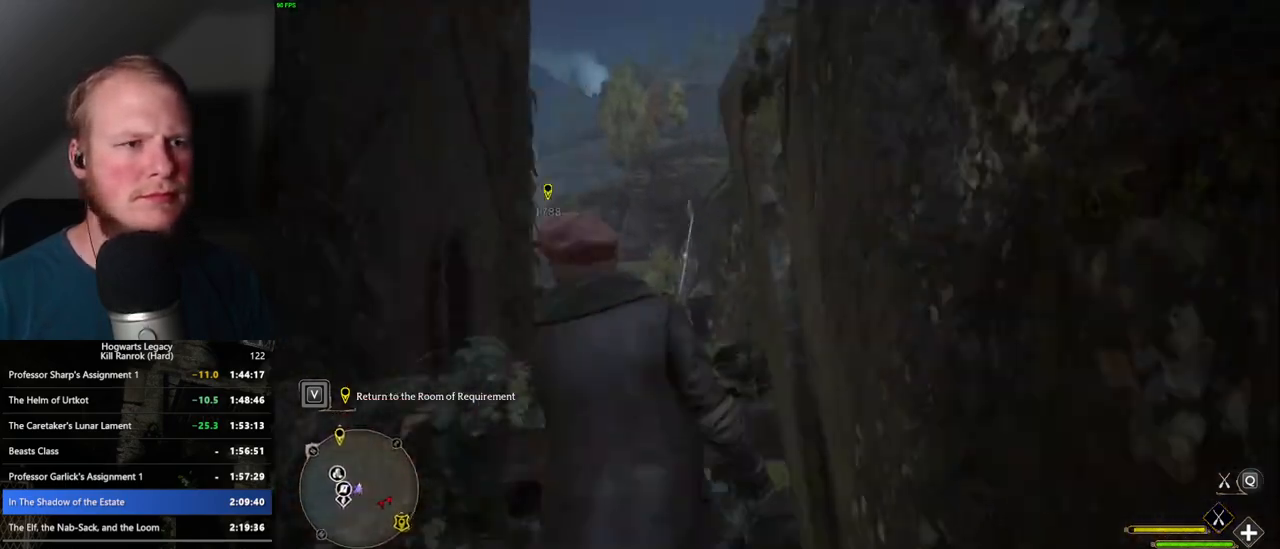
{"keys": ["w"], "mouse": ["left"], "events": [[17, "mouse_left", "down"], [100, "a", "up"]]}
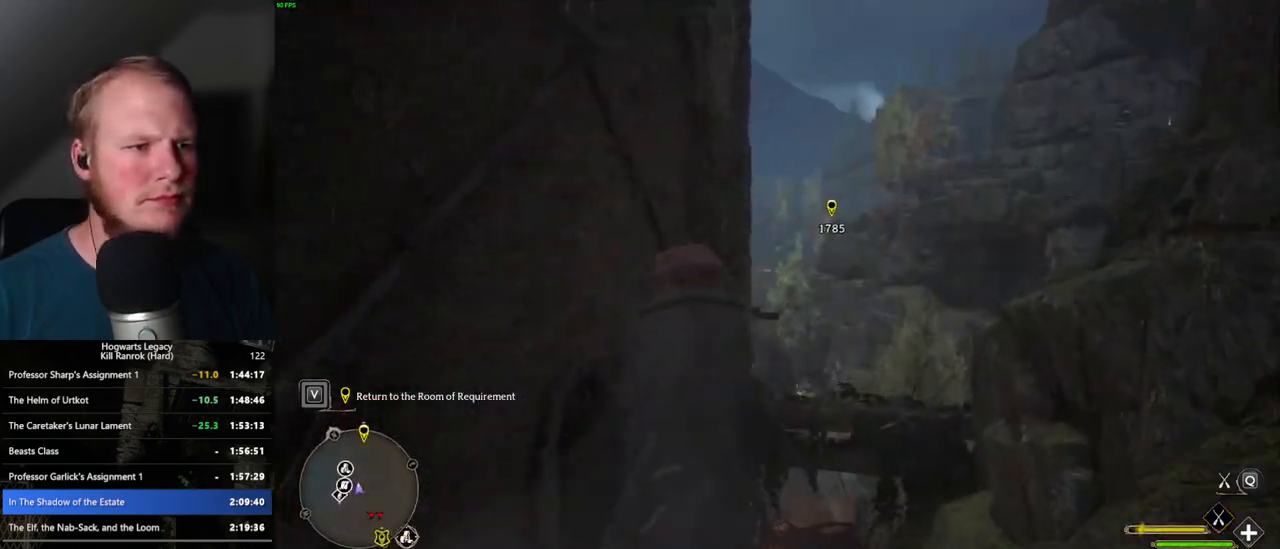
{"keys": ["w"], "mouse": [], "events": [[167, "mouse_left", "up"]]}
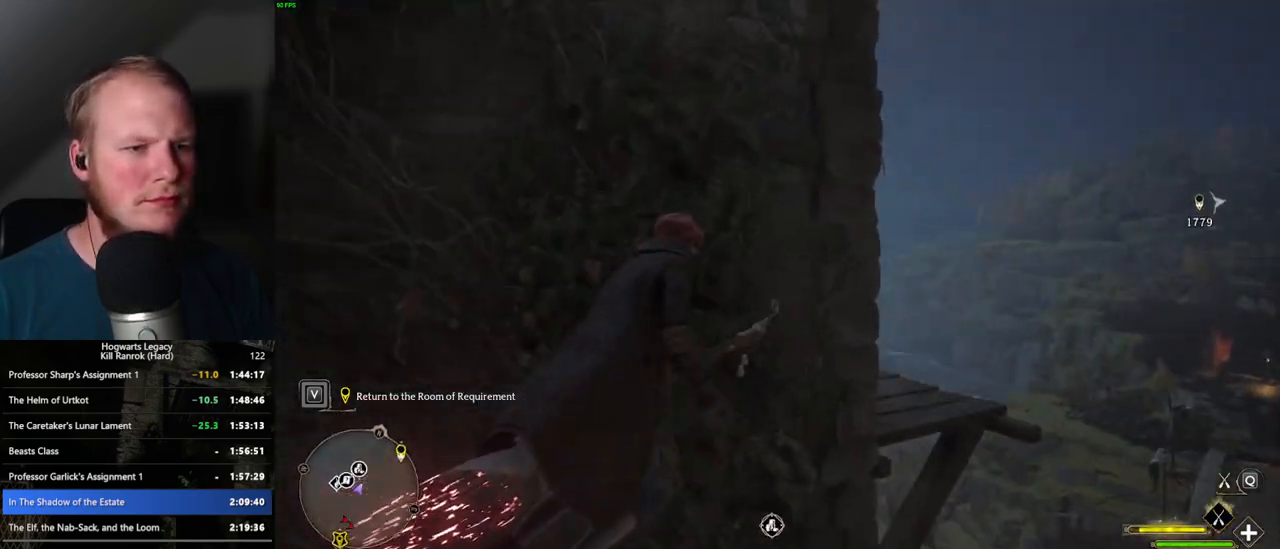
{"keys": ["w"], "mouse": [], "events": [[50, "a", "down"], [467, "a", "up"]]}
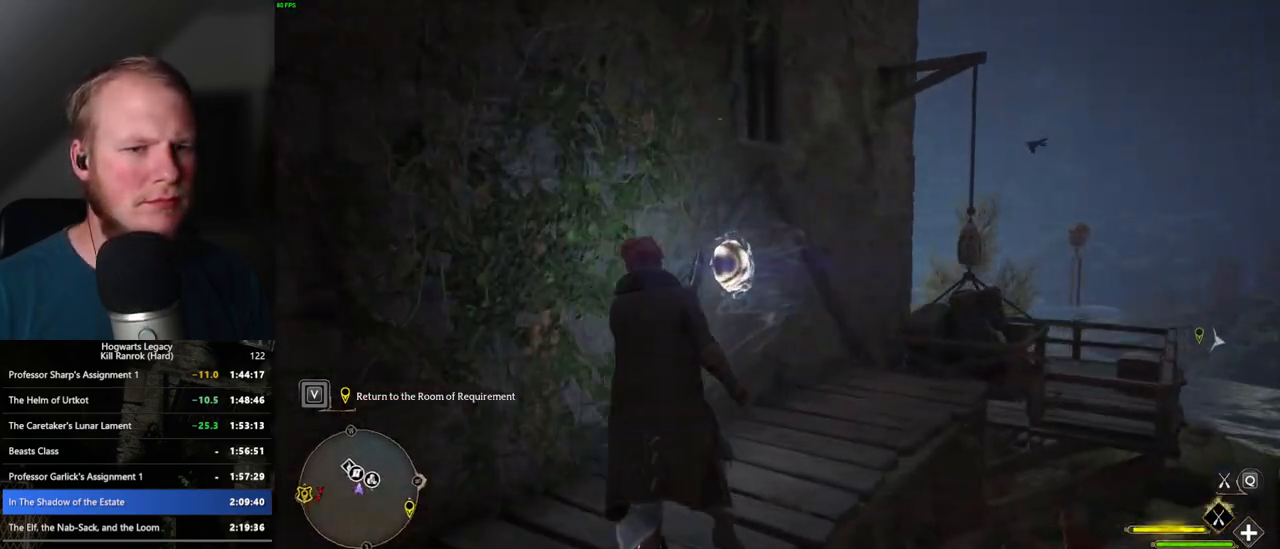
{"keys": ["d", "w"], "mouse": [], "events": [[183, "d", "down"]]}
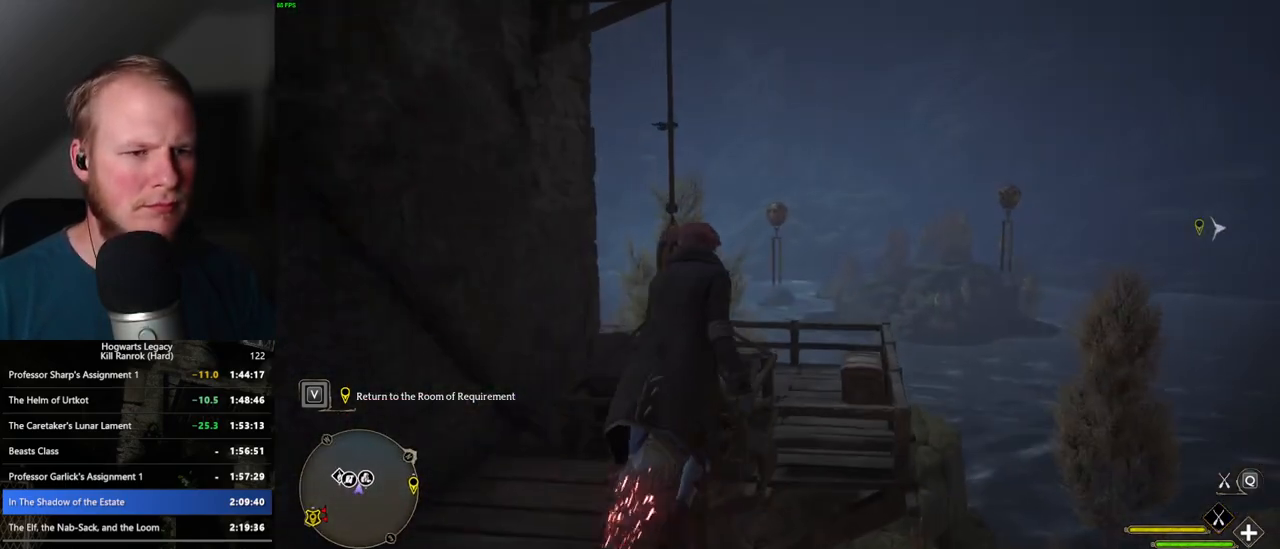
{"keys": ["a"], "mouse": [], "events": [[33, "d", "up"], [50, "ctrl_l", "down"], [150, "ctrl_l", "up"], [250, "a", "down"], [383, "w", "up"]]}
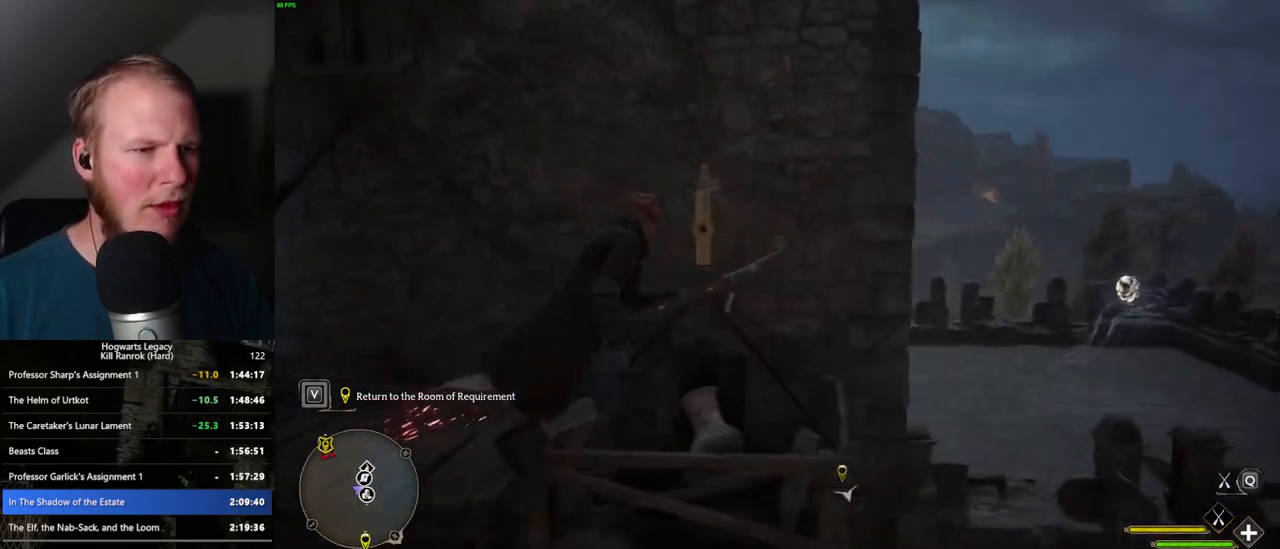
{"keys": ["a", "space"], "mouse": [], "events": [[450, "space", "down"]]}
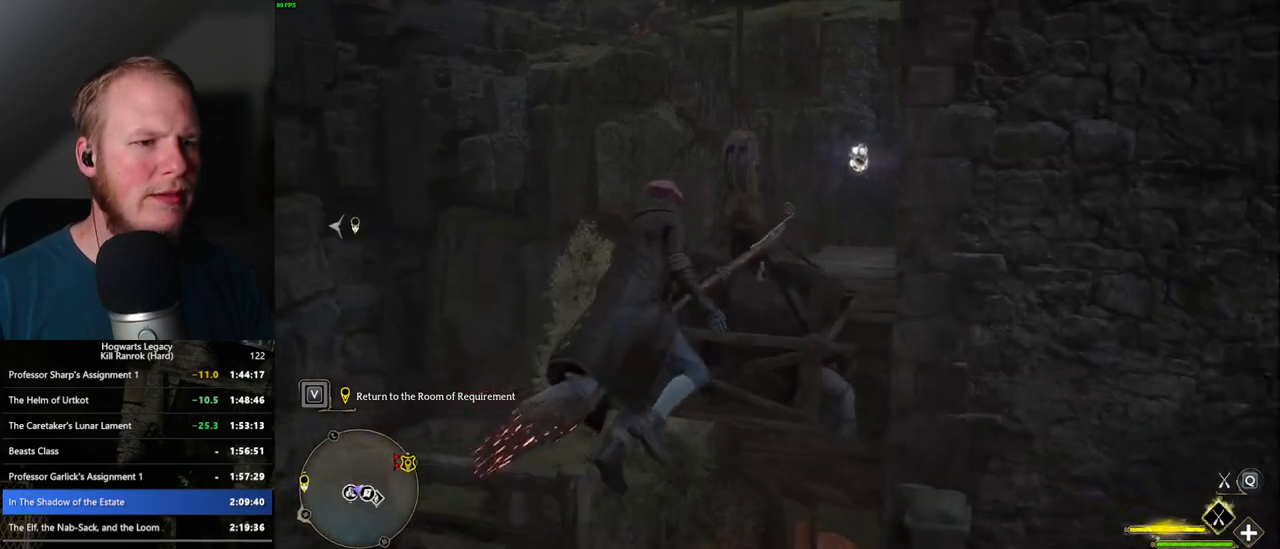
{"keys": ["a", "w"], "mouse": [], "events": [[17, "w", "down"], [267, "space", "up"]]}
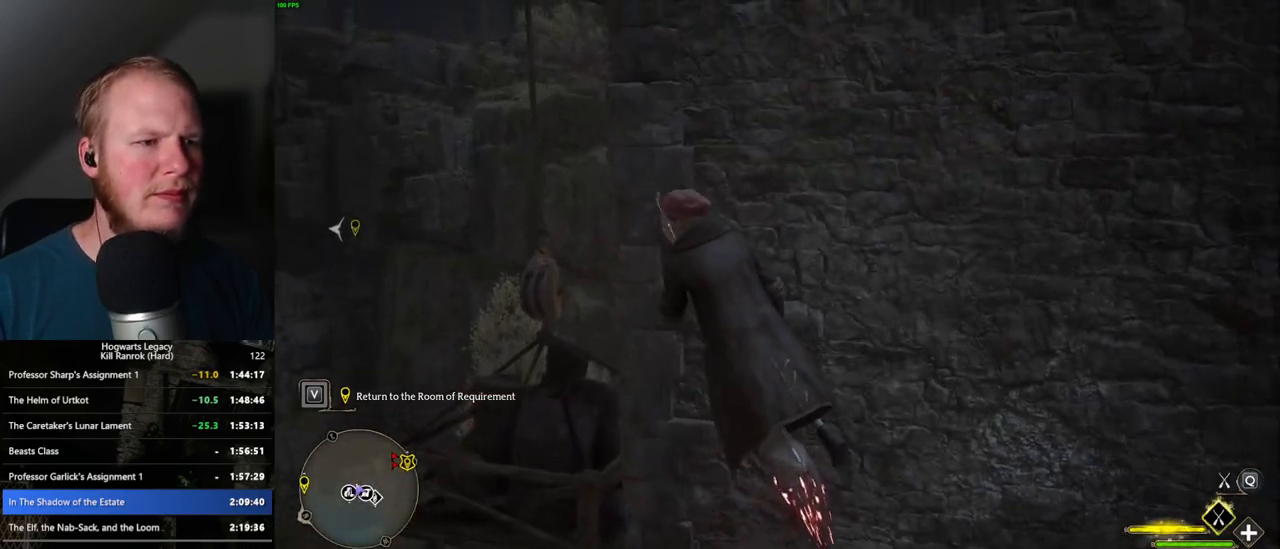
{"keys": ["d", "w"], "mouse": [], "events": [[33, "w", "up"], [67, "mouse_left", "down"], [300, "mouse_left", "up"], [300, "w", "down"], [350, "d", "down"], [400, "a", "up"]]}
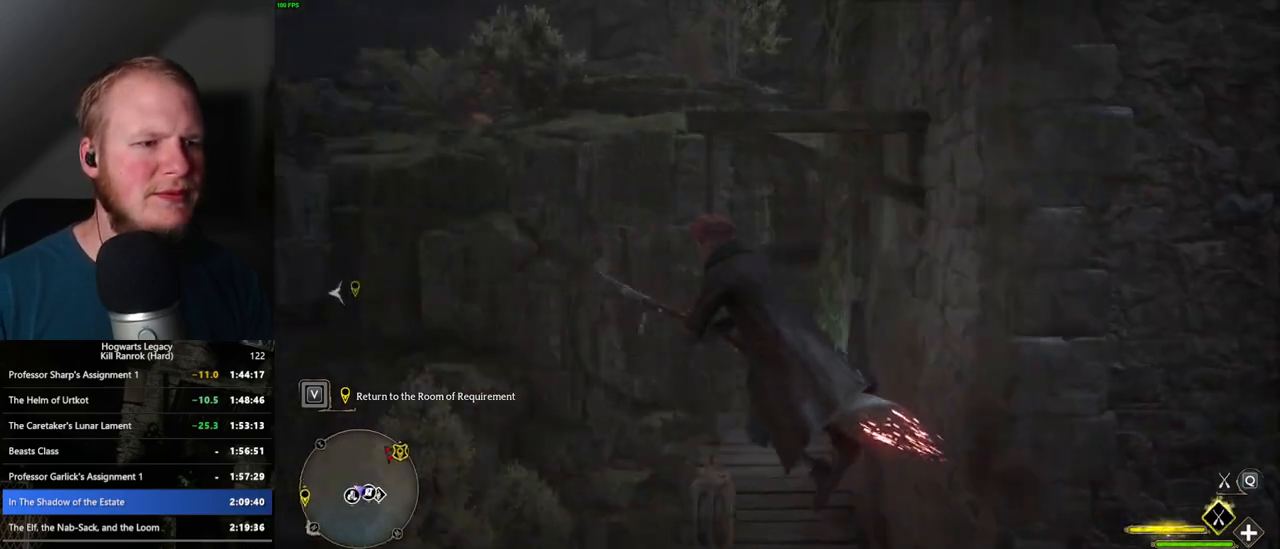
{"keys": ["ctrl_l", "w"], "mouse": [], "events": [[283, "ctrl_l", "down"], [400, "d", "up"]]}
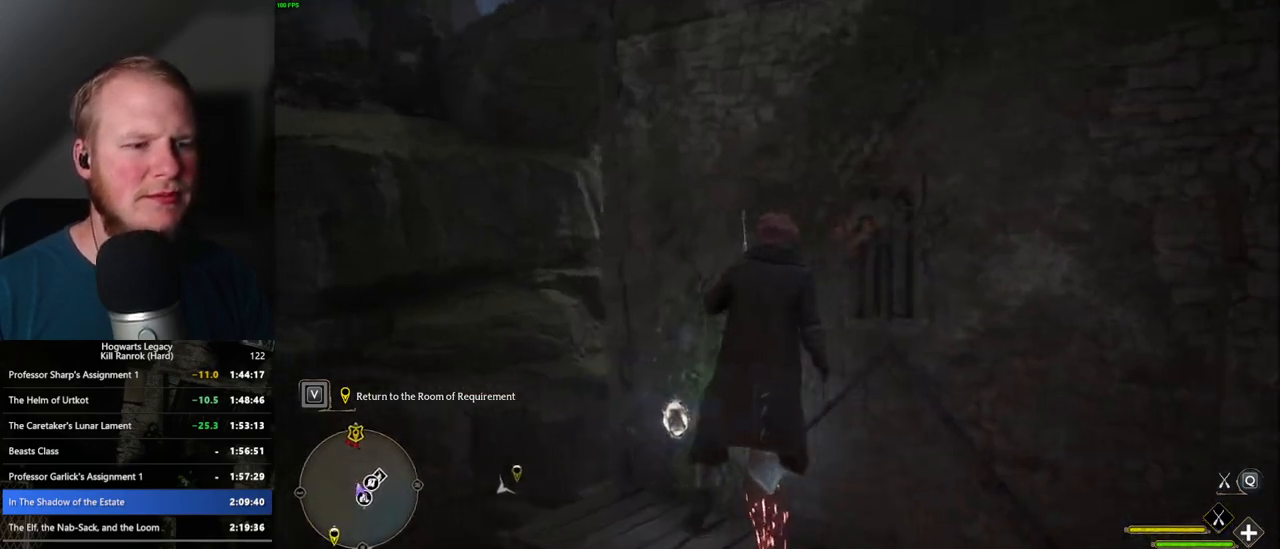
{"keys": ["d", "w"], "mouse": [], "events": [[33, "ctrl_l", "up"], [150, "ctrl_l", "down"], [300, "ctrl_l", "up"], [300, "d", "down"], [450, "d", "up"], [483, "d", "down"]]}
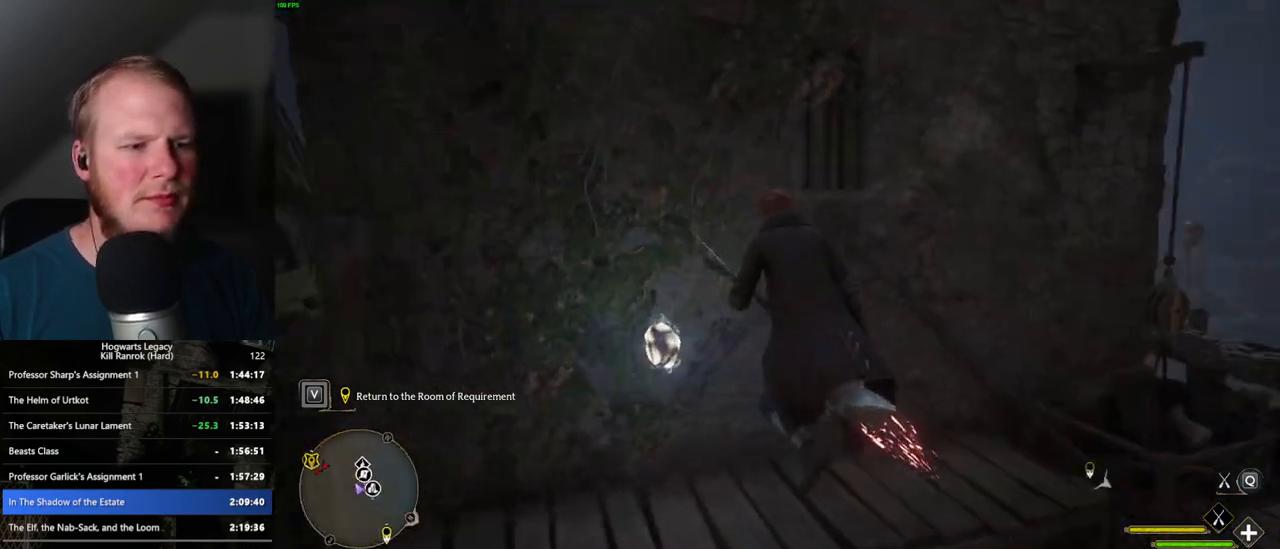
{"keys": ["d"], "mouse": [], "events": [[217, "w", "up"]]}
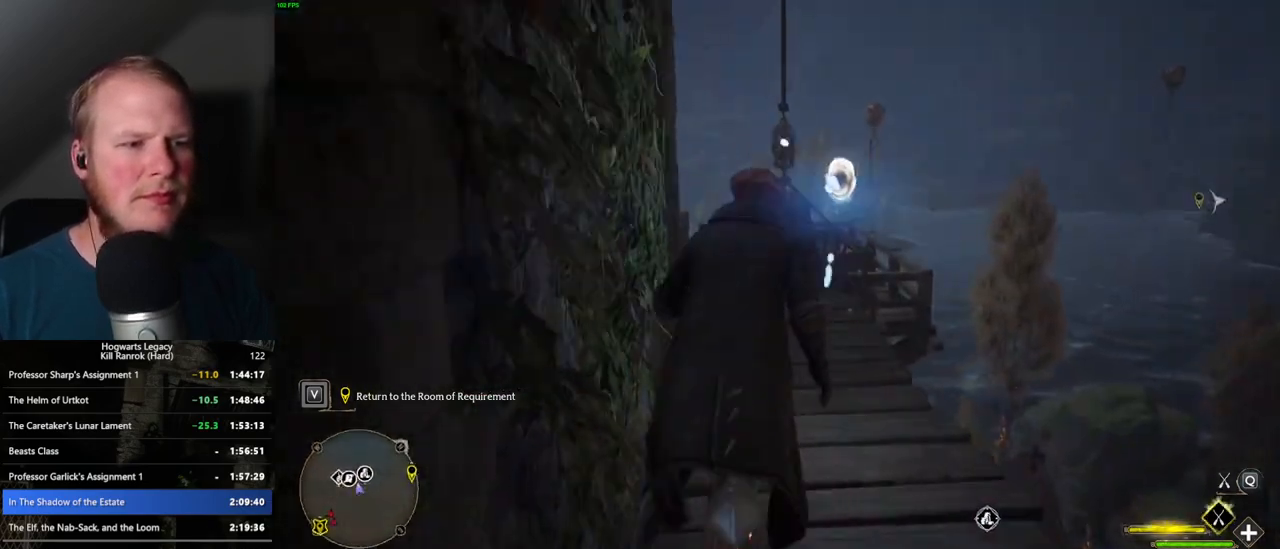
{"keys": ["a", "w"], "mouse": [], "events": [[67, "mouse_left", "down"], [267, "w", "down"], [300, "d", "up"], [300, "mouse_left", "up"], [417, "a", "down"]]}
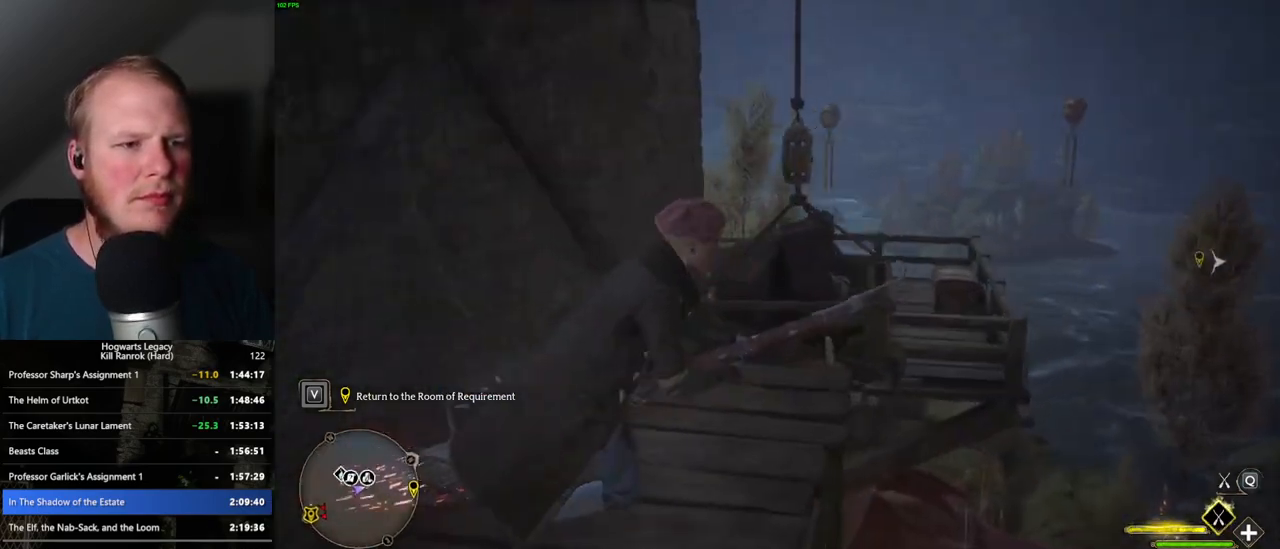
{"keys": ["ctrl_l", "w"], "mouse": [], "events": [[250, "a", "up"], [483, "ctrl_l", "down"]]}
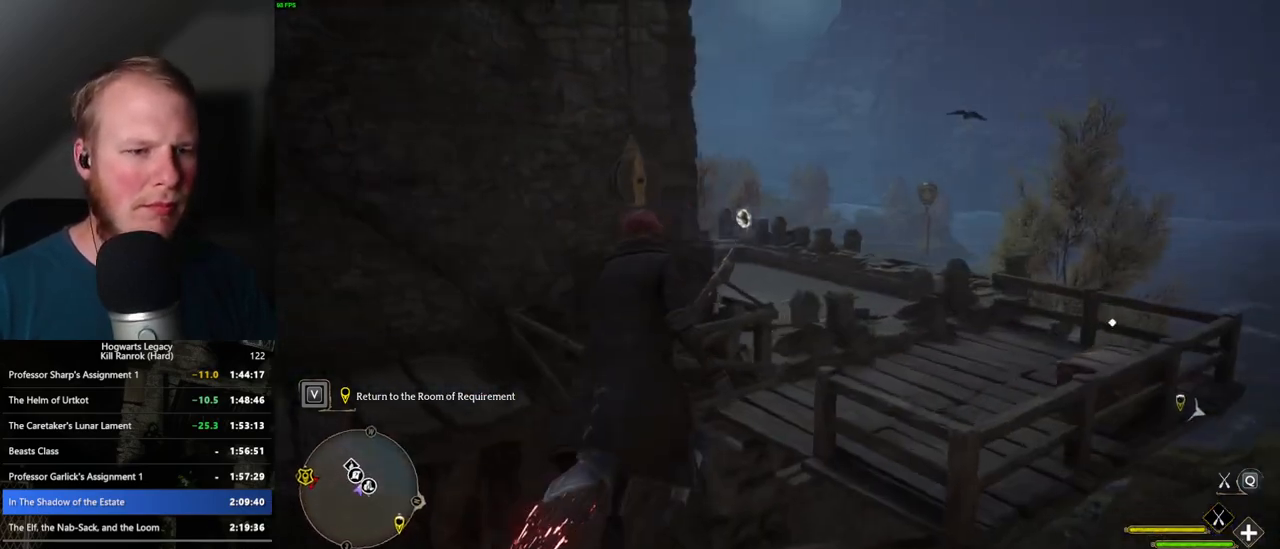
{"keys": ["w"], "mouse": [], "events": [[33, "ctrl_l", "up"]]}
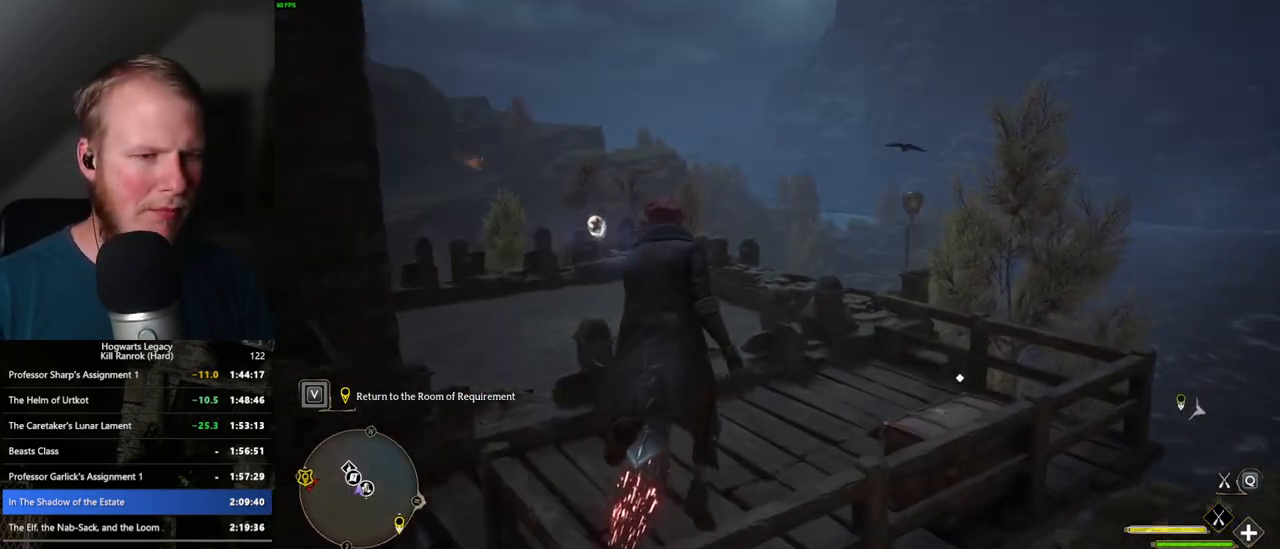
{"keys": ["w"], "mouse": [], "events": [[50, "ctrl_l", "down"], [133, "b", "down"], [217, "ctrl_l", "up"], [417, "b", "up"]]}
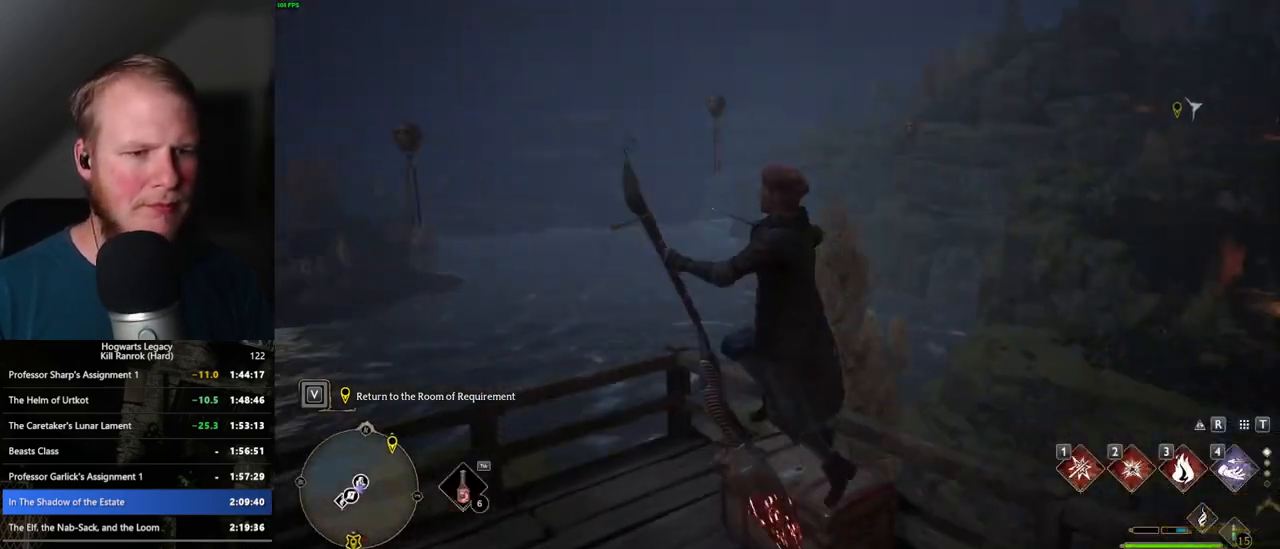
{"keys": ["w"], "mouse": [], "events": [[50, "f", "down"], [200, "f", "up"], [233, "w", "up"], [267, "w", "down"]]}
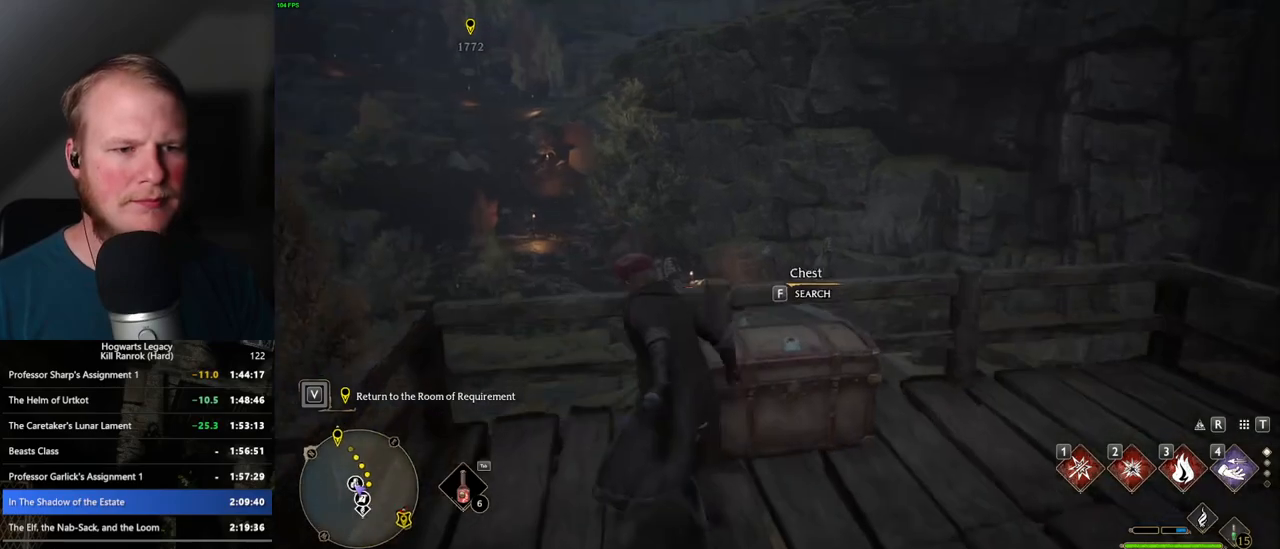
{"keys": ["w"], "mouse": [], "events": [[50, "f", "down"], [100, "w", "up"], [117, "f", "up"], [350, "w", "down"]]}
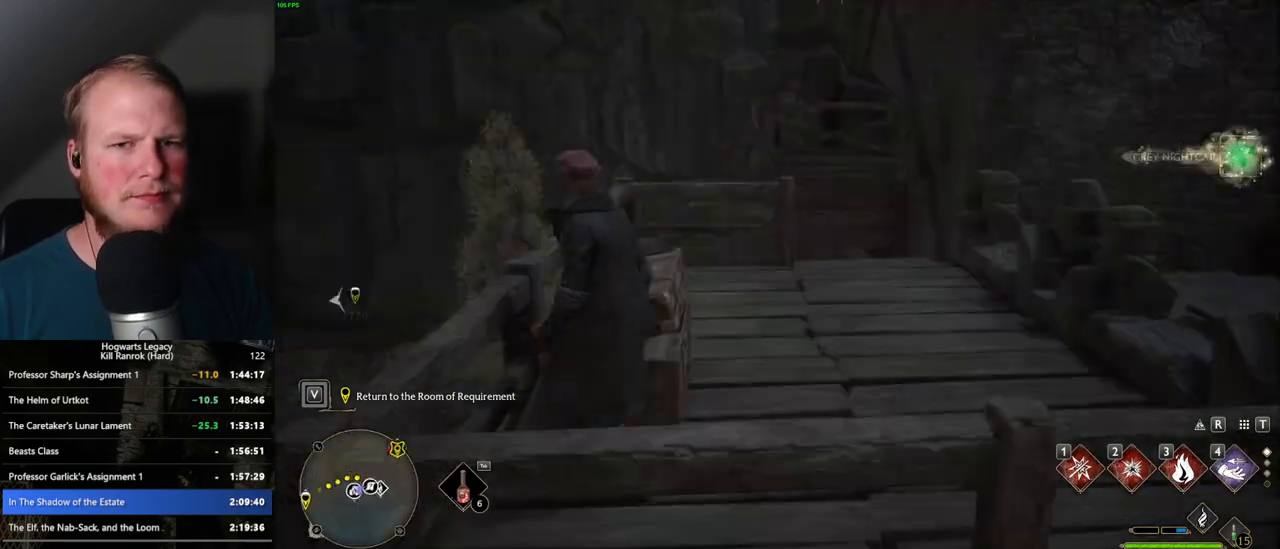
{"keys": ["w"], "mouse": [], "events": [[50, "space", "down"], [200, "space", "up"]]}
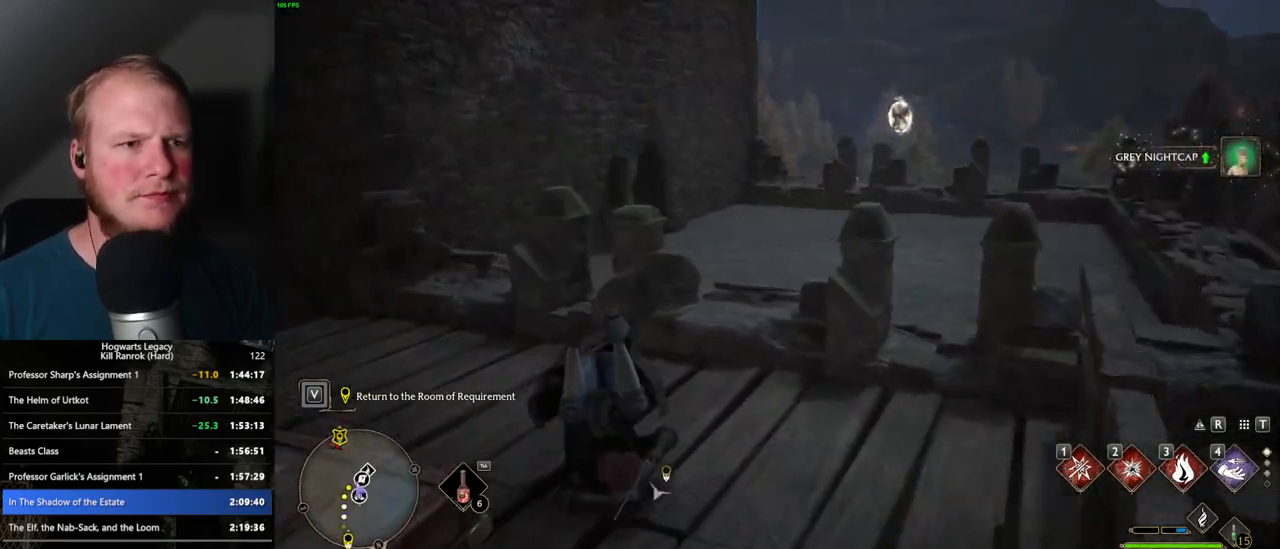
{"keys": [], "mouse": [], "events": [[217, "d", "down"], [300, "d", "up"], [350, "w", "up"]]}
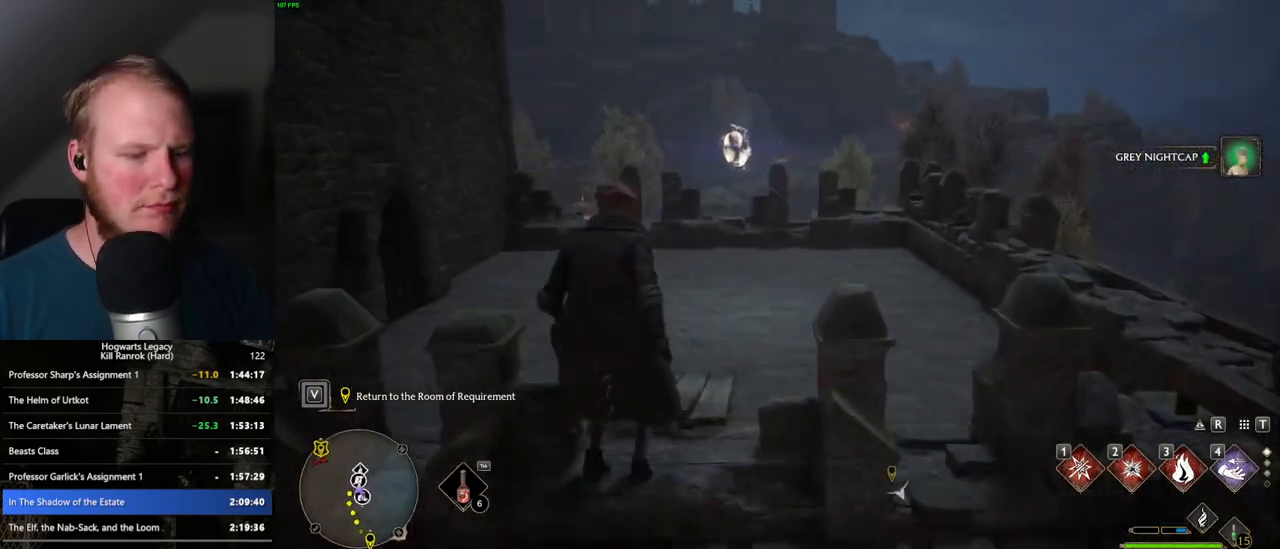
{"keys": ["w"], "mouse": [], "events": [[17, "w", "down"]]}
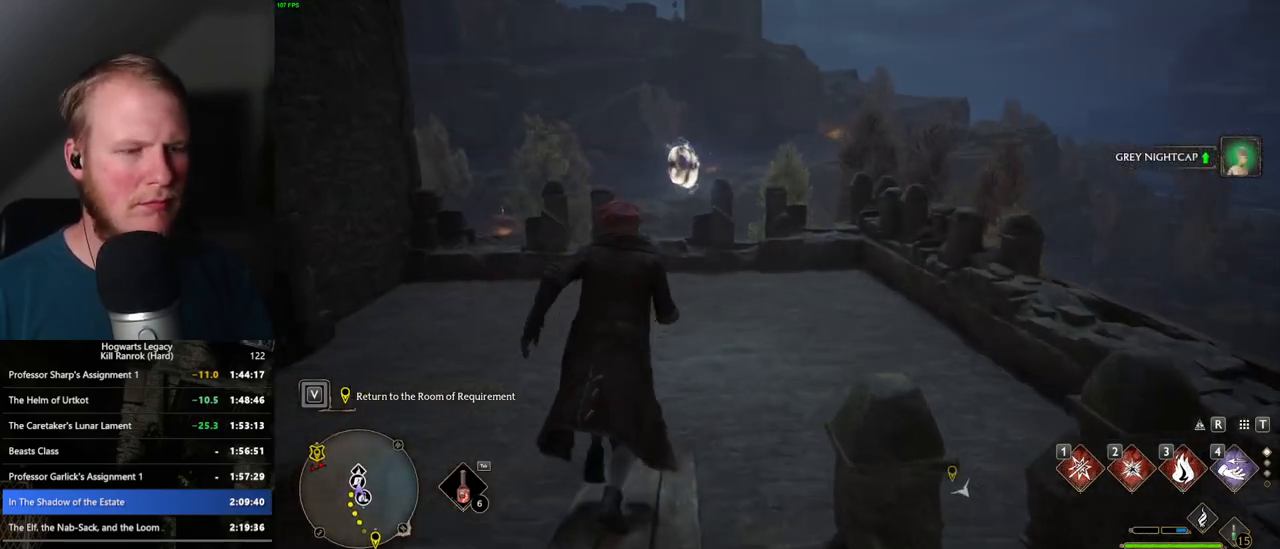
{"keys": ["u", "w"], "mouse": [], "events": [[367, "u", "down"]]}
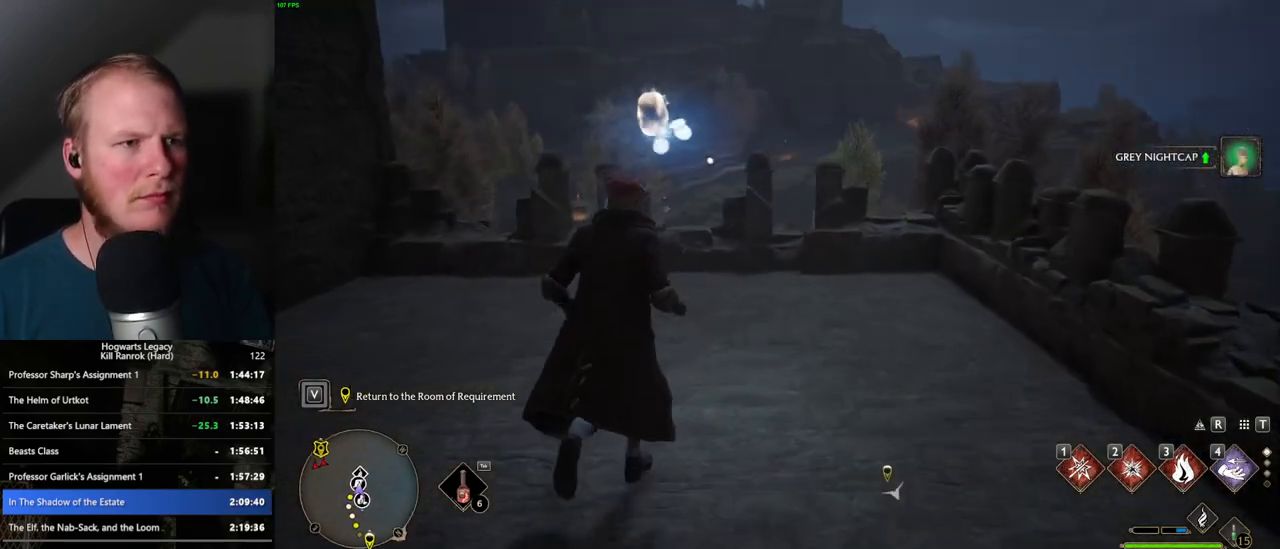
{"keys": [], "mouse": [], "events": [[17, "u", "up"], [167, "w", "up"]]}
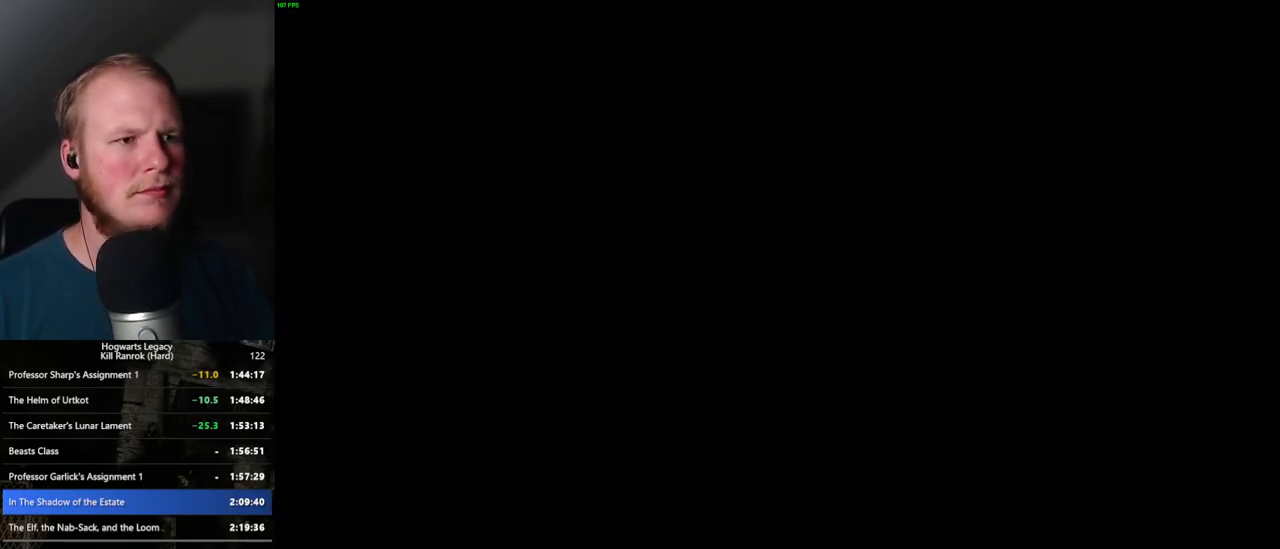
{"keys": [], "mouse": [], "events": []}
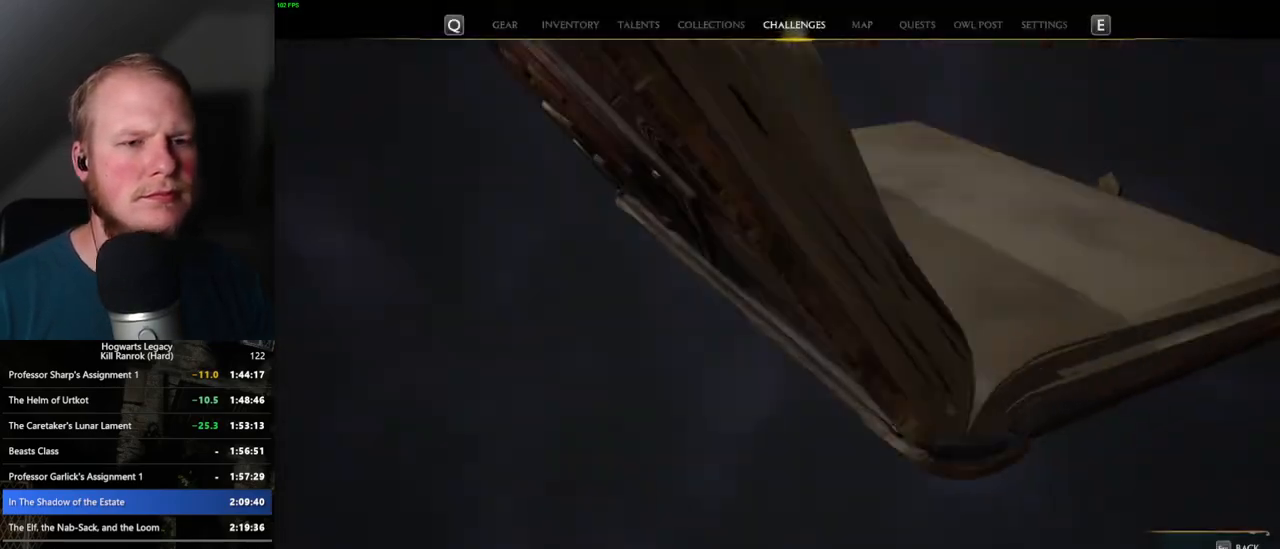
{"keys": [], "mouse": [], "events": []}
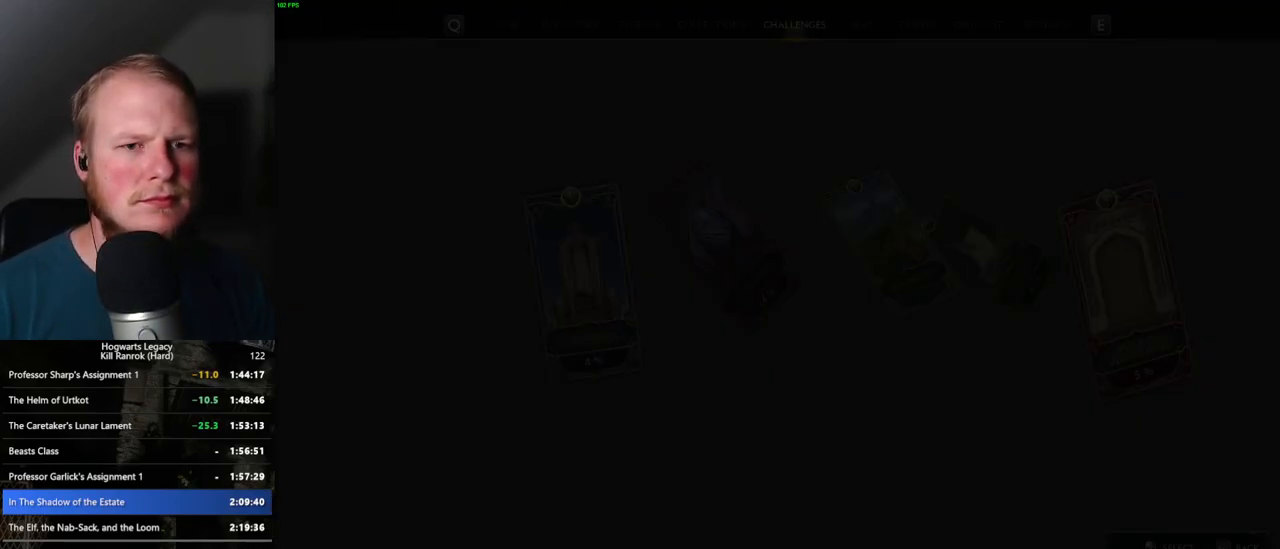
{"keys": [], "mouse": [], "events": []}
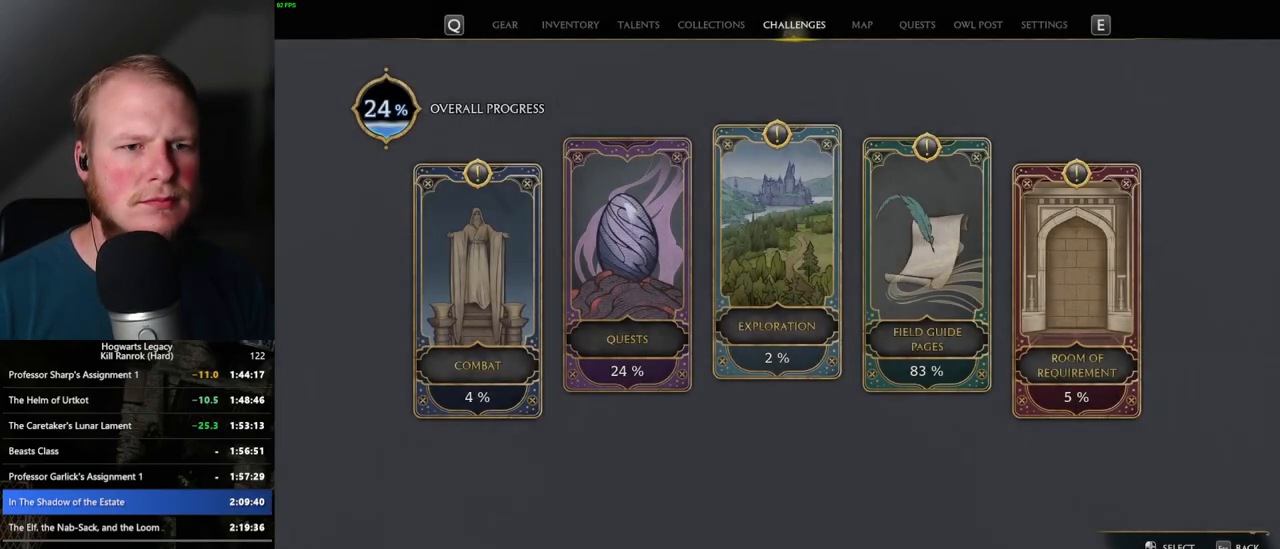
{"keys": [], "mouse": [], "events": []}
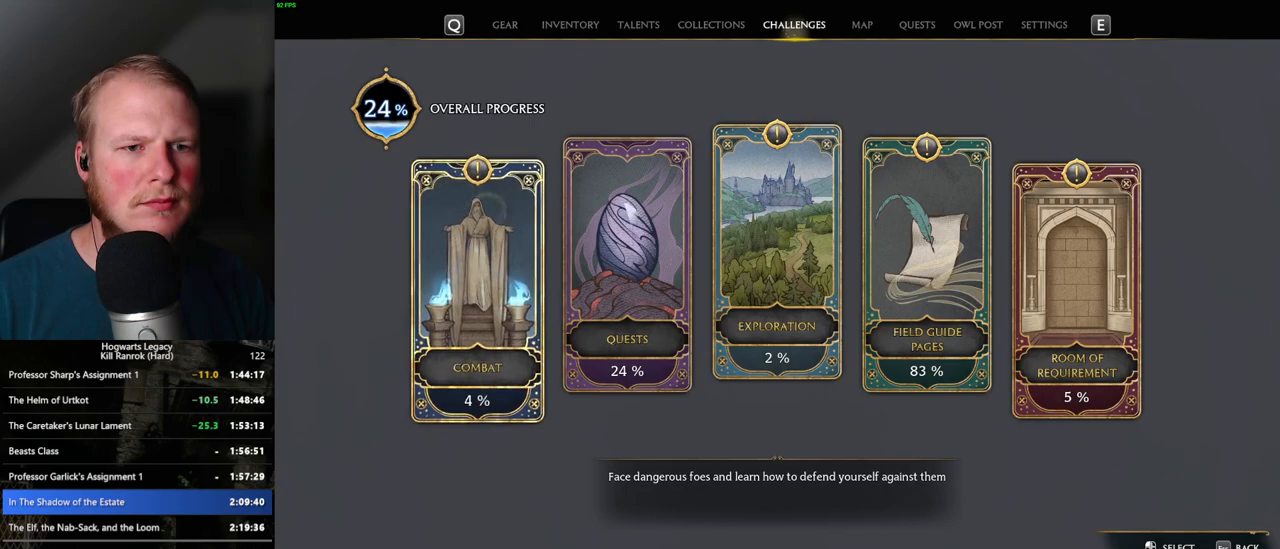
{"keys": [], "mouse": ["left"], "events": [[450, "mouse_left", "down"]]}
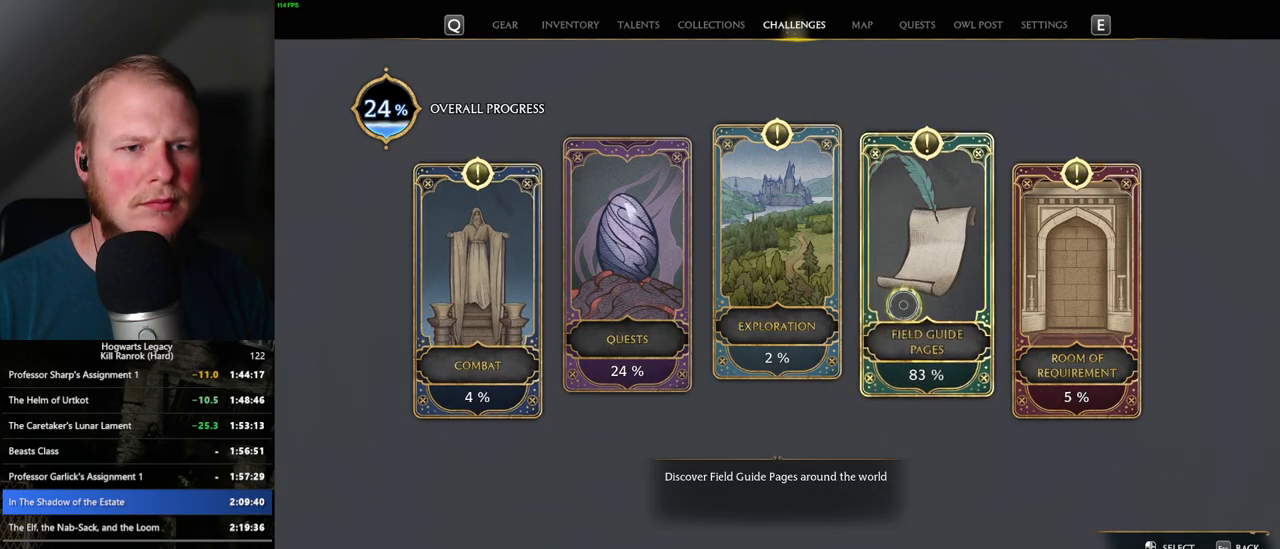
{"keys": [], "mouse": [], "events": [[33, "mouse_left", "up"]]}